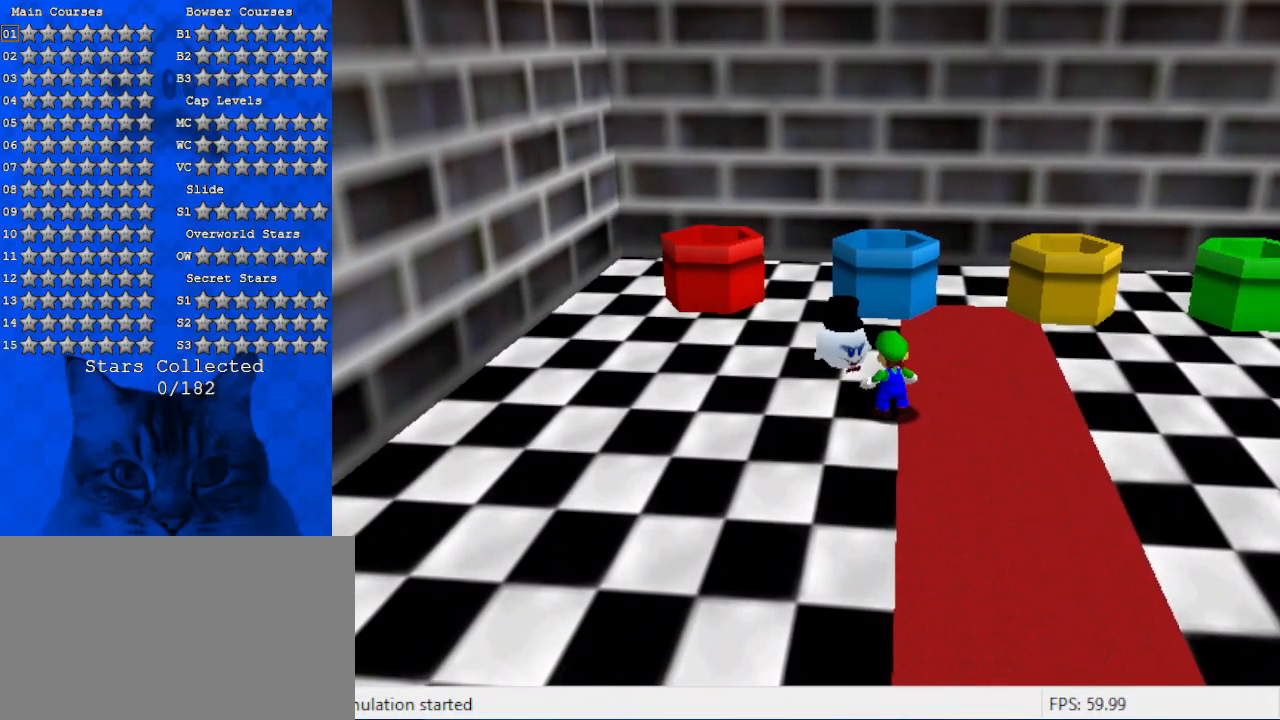
Gameplay with keyboard; each line is a JSON object with the keys held at the frame after it. "events" lists presses ("down") and releases ("up") of "a", "c", "ctrl", "d", "down", "left", "return", "right", "s", "shift", "up", "w", "x" and "y" between this image and that frame as [ms after this image, input, new state], when the widget could be followed in between. No other keys are recorded. Mouse input is not recorded.
{"keys": [], "events": [[100, "ctrl", "up"]]}
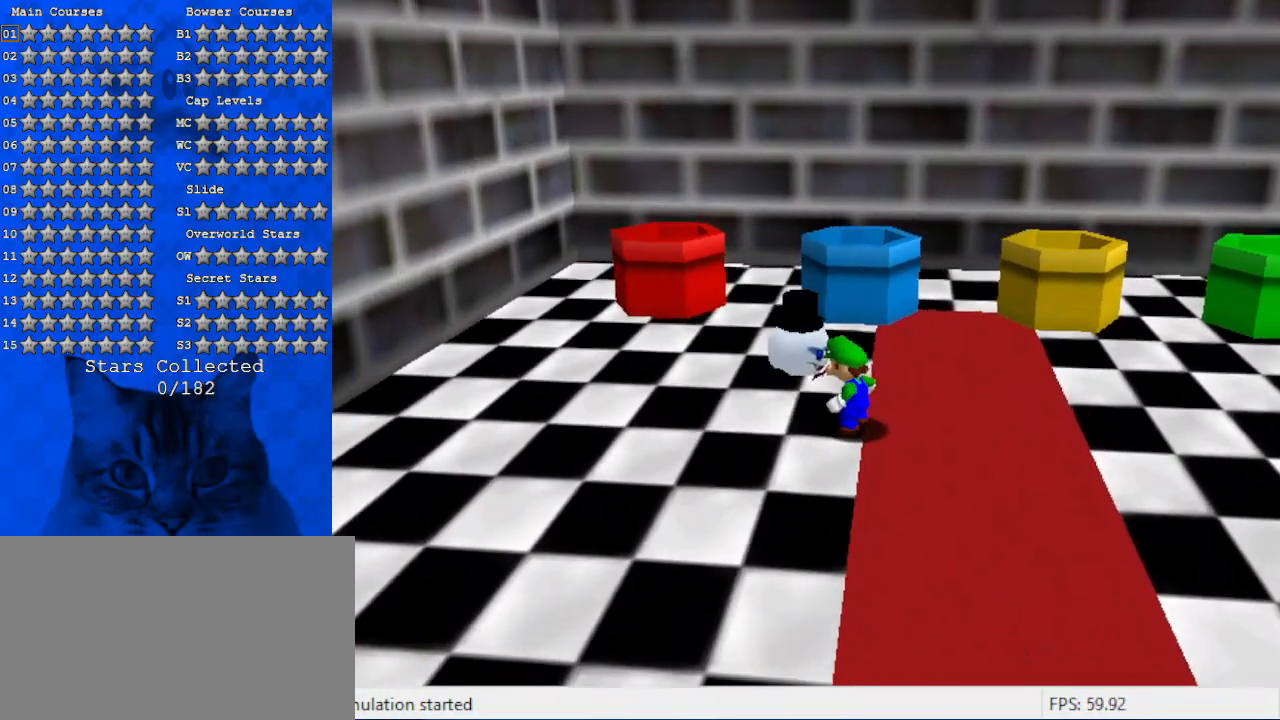
{"keys": [], "events": []}
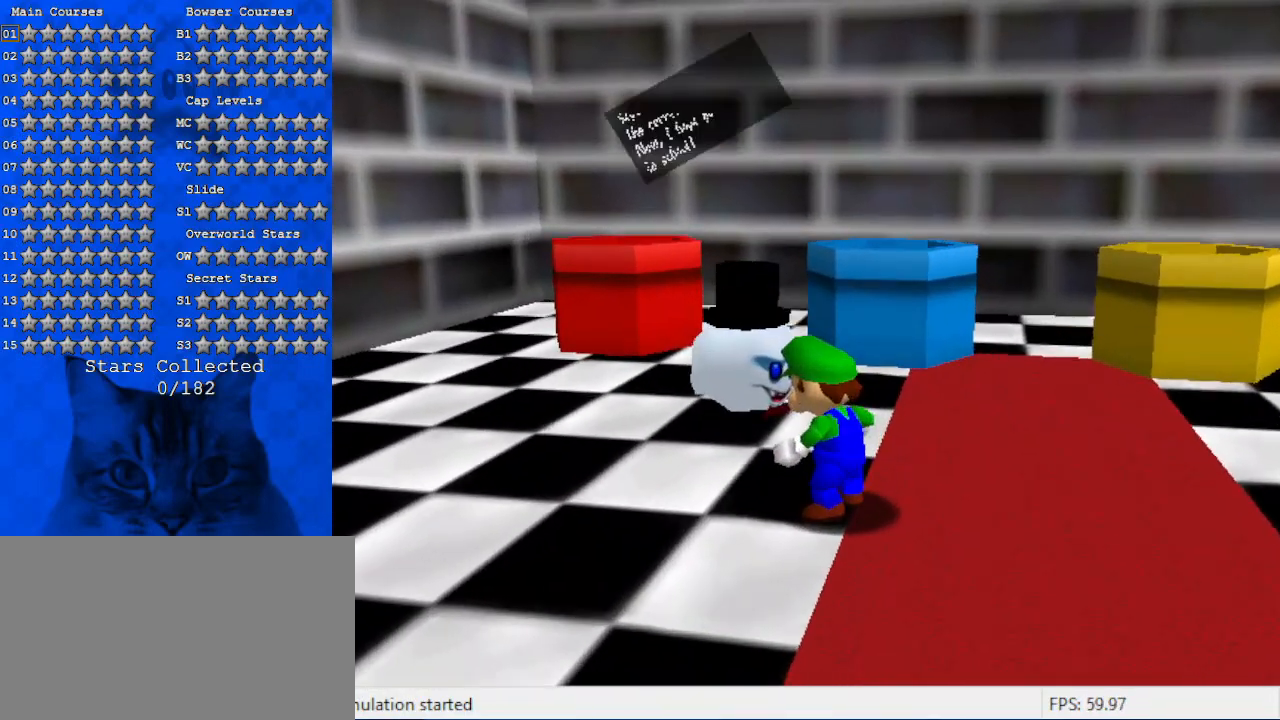
{"keys": [], "events": []}
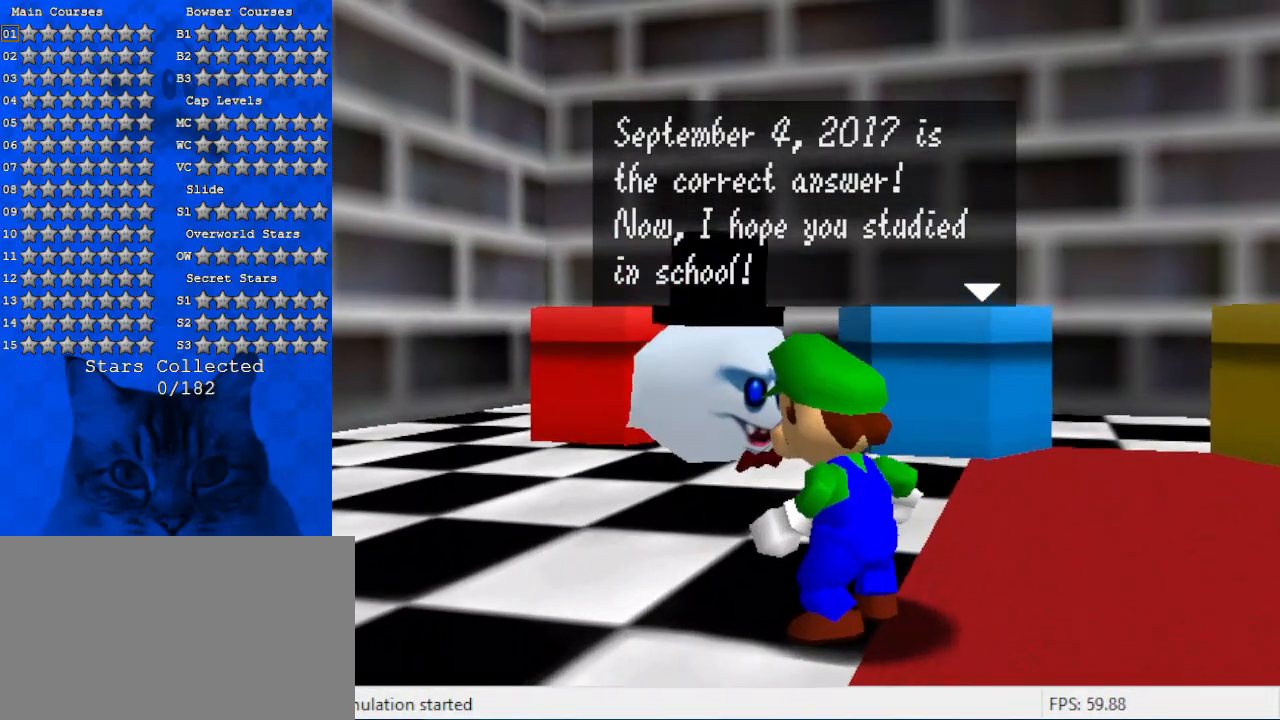
{"keys": [], "events": []}
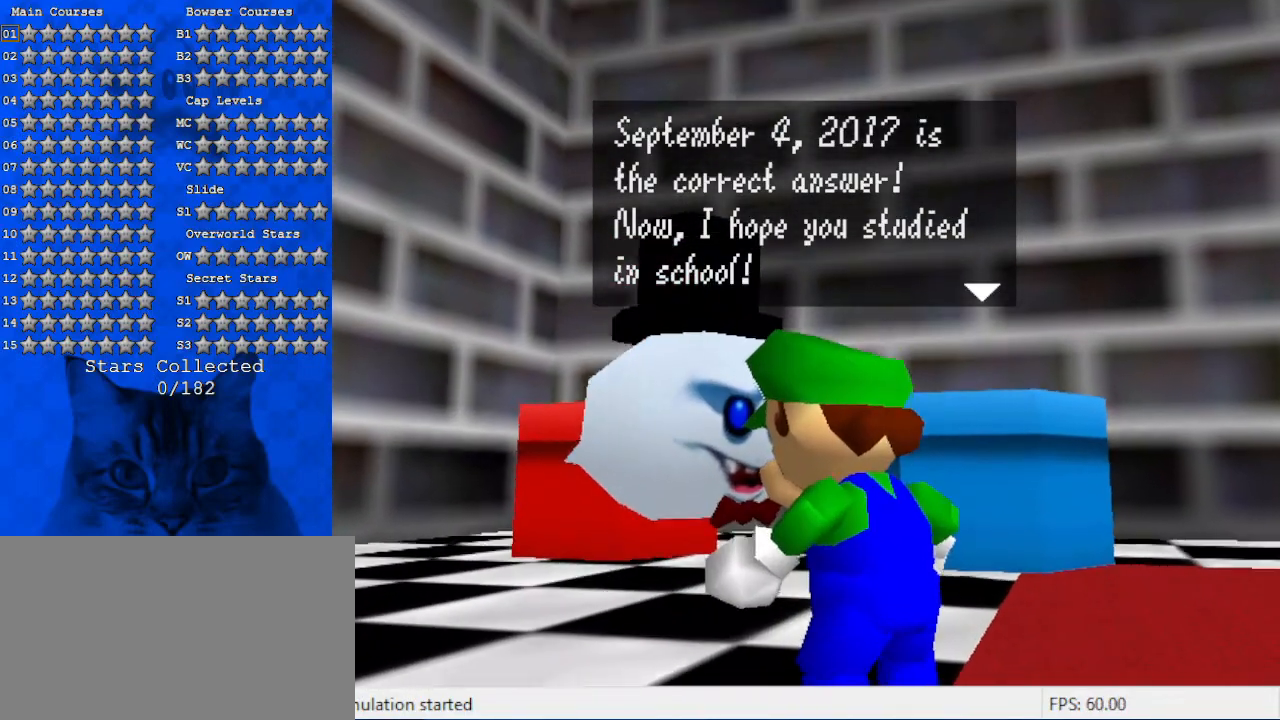
{"keys": [], "events": []}
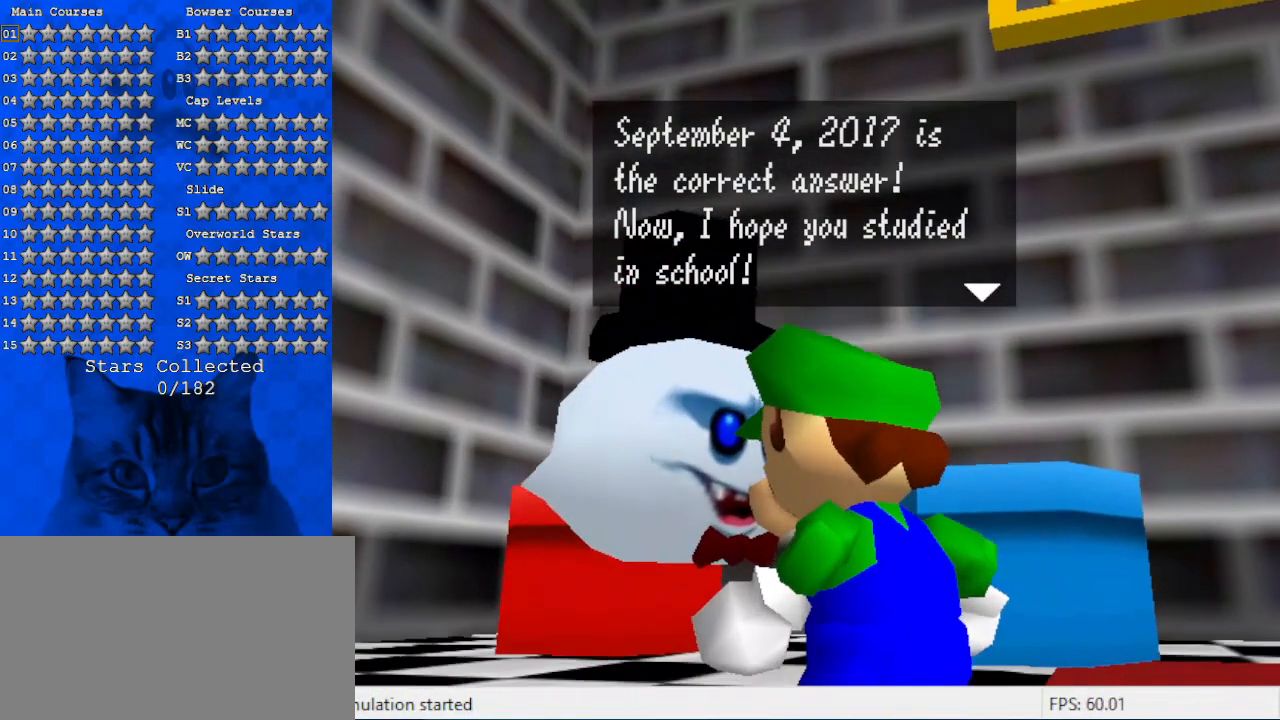
{"keys": [], "events": [[66, "shift", "down"], [266, "shift", "up"]]}
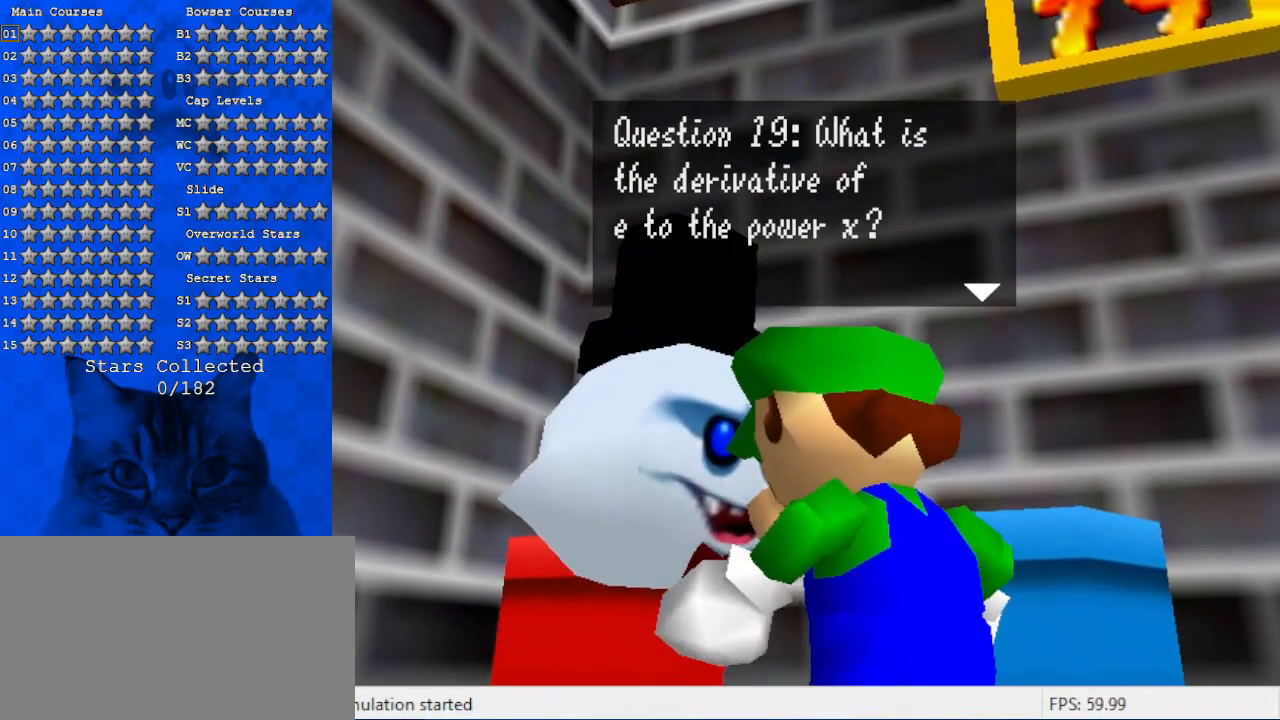
{"keys": [], "events": []}
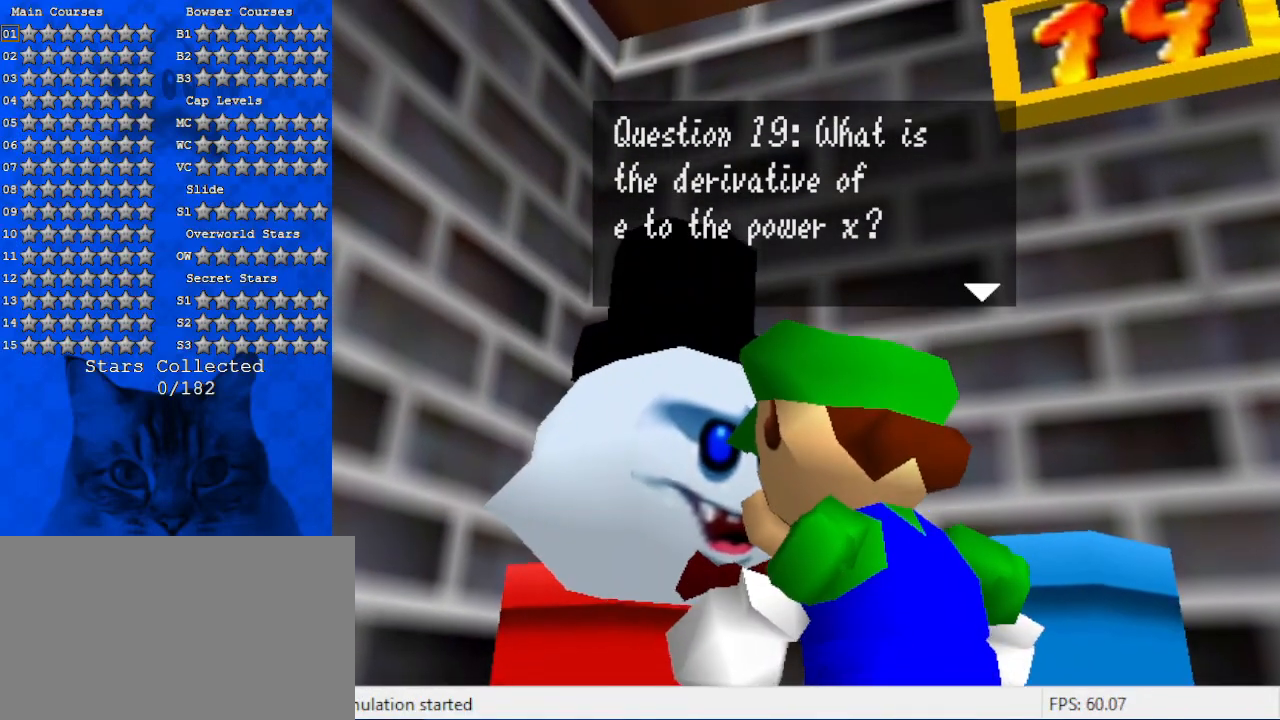
{"keys": [], "events": []}
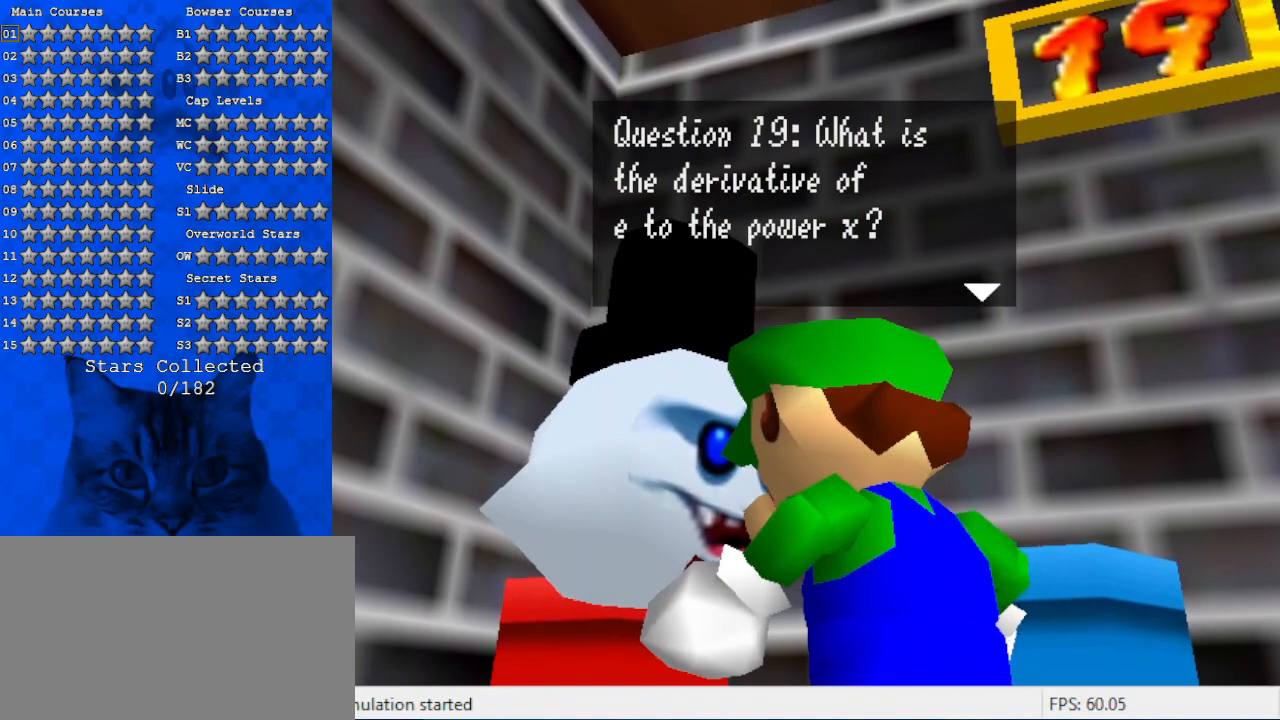
{"keys": ["shift"], "events": [[366, "shift", "down"]]}
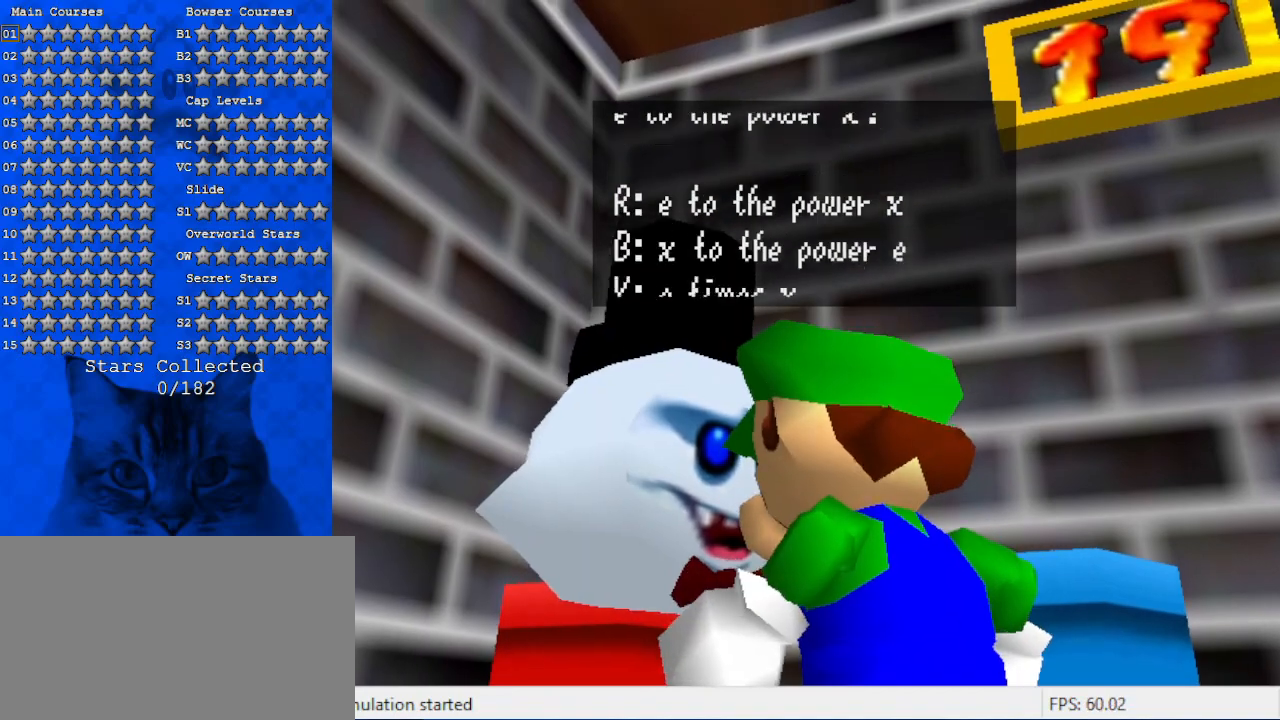
{"keys": [], "events": [[33, "shift", "up"]]}
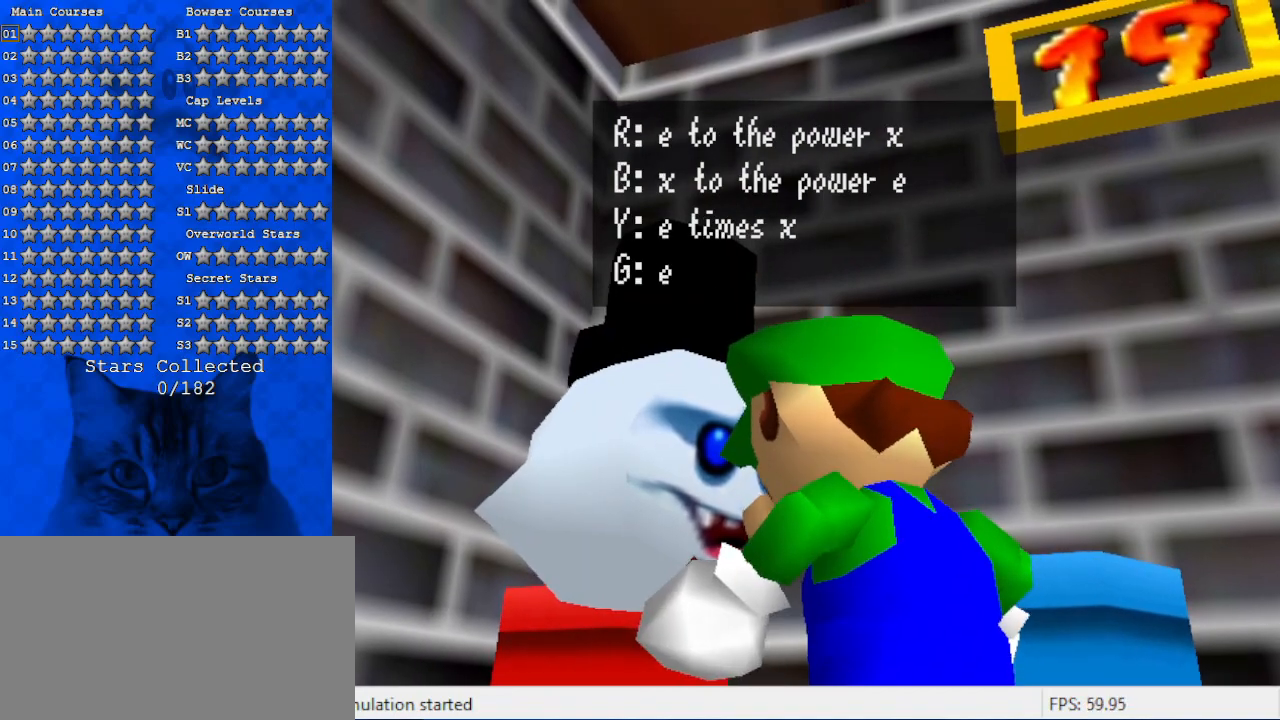
{"keys": [], "events": []}
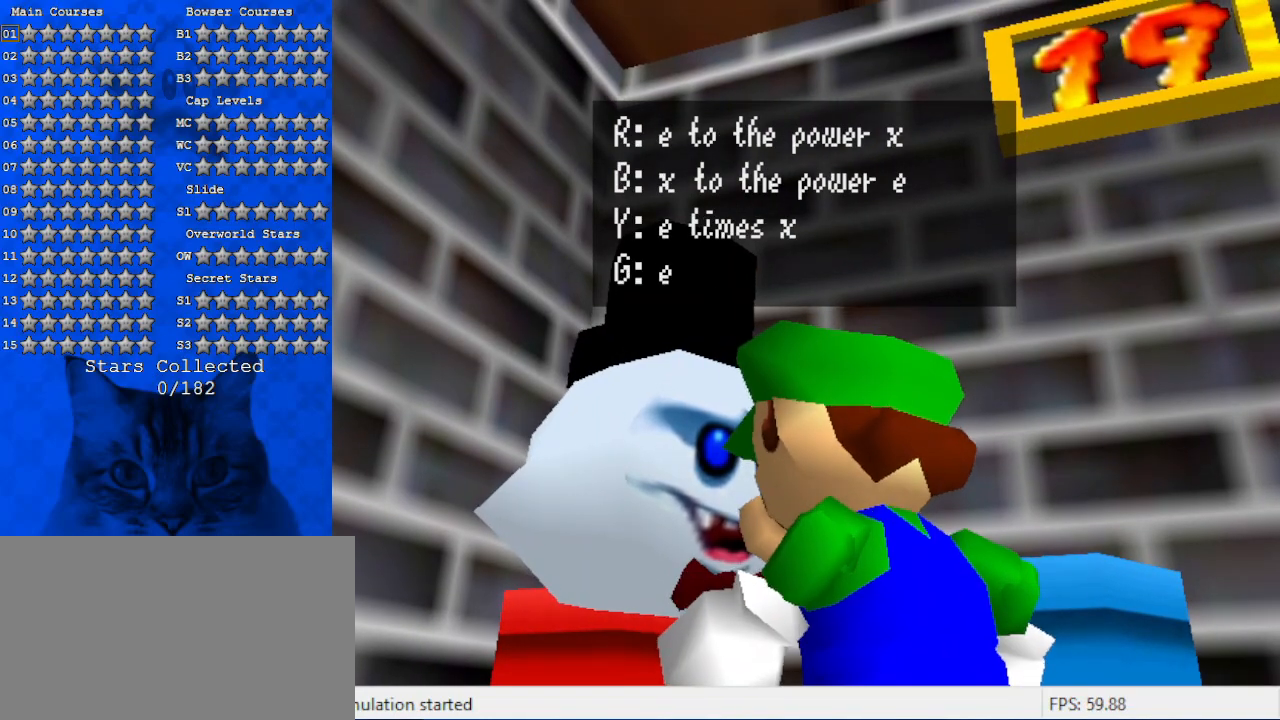
{"keys": ["shift"], "events": [[466, "shift", "down"]]}
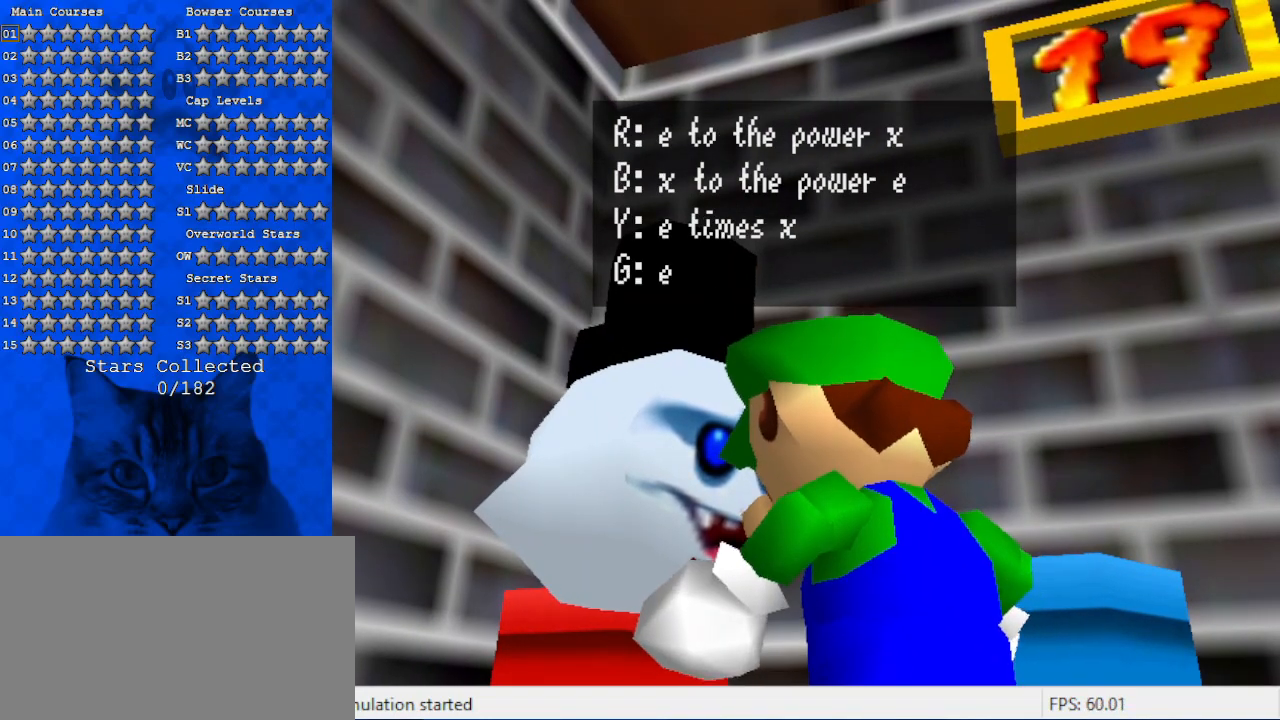
{"keys": [], "events": [[266, "shift", "up"]]}
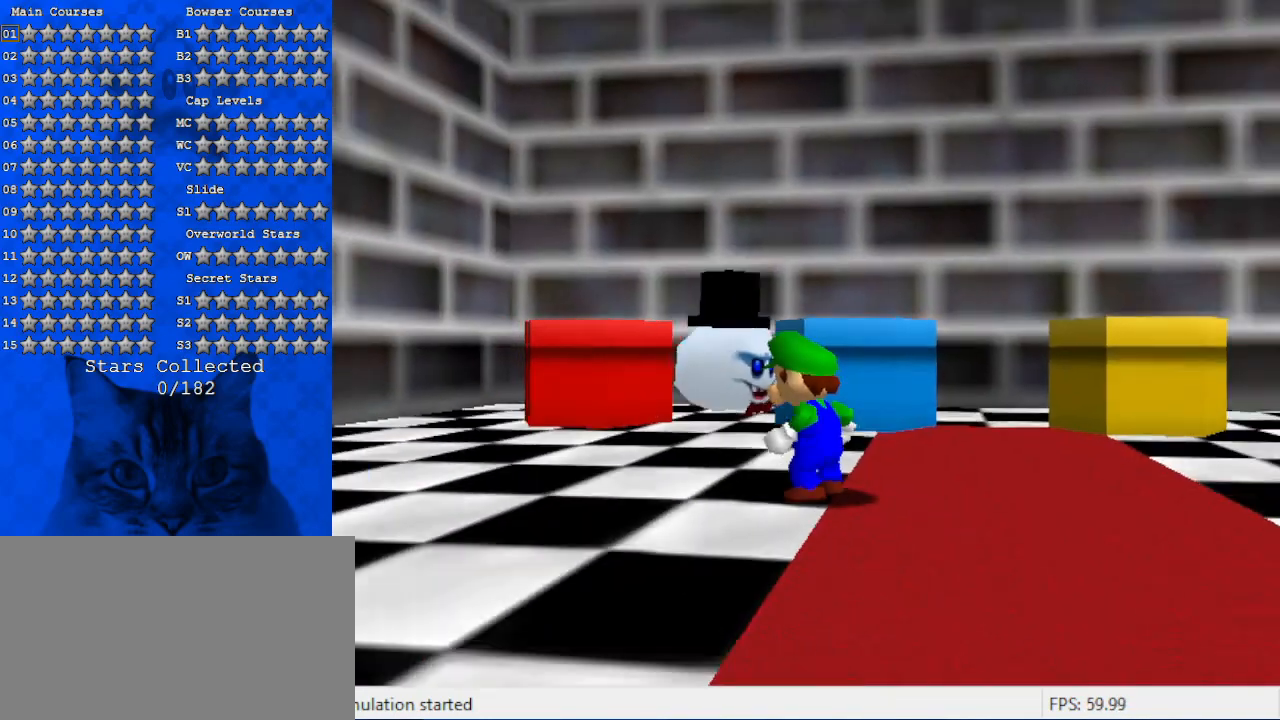
{"keys": ["down"], "events": [[400, "down", "down"]]}
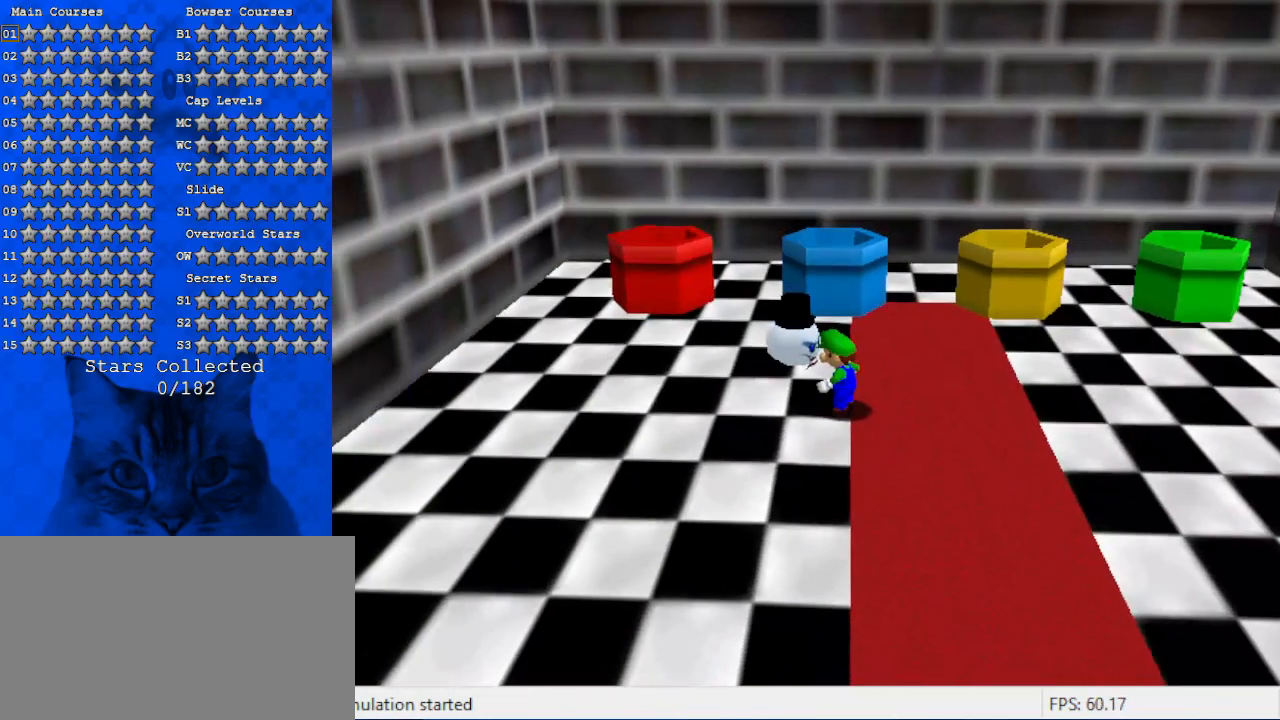
{"keys": ["down", "left"], "events": [[166, "left", "down"]]}
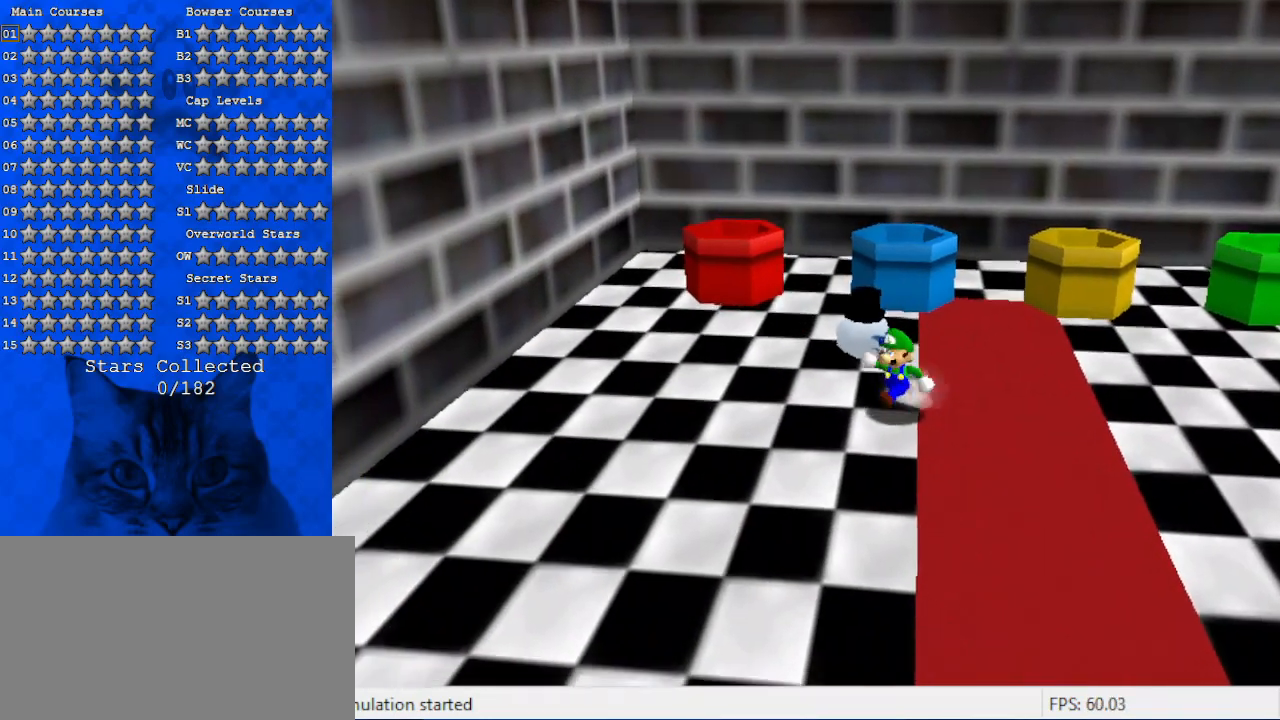
{"keys": ["left", "up"], "events": [[133, "down", "up"], [400, "up", "down"]]}
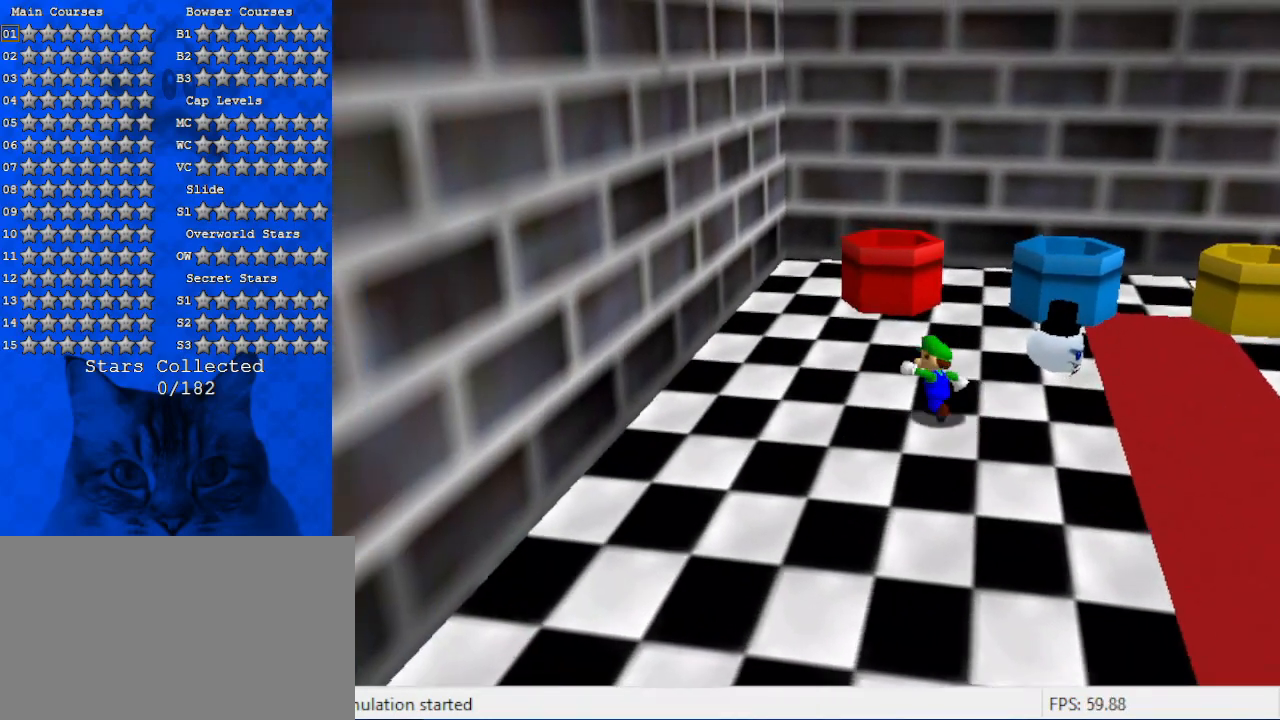
{"keys": [], "events": [[266, "left", "up"], [466, "up", "up"]]}
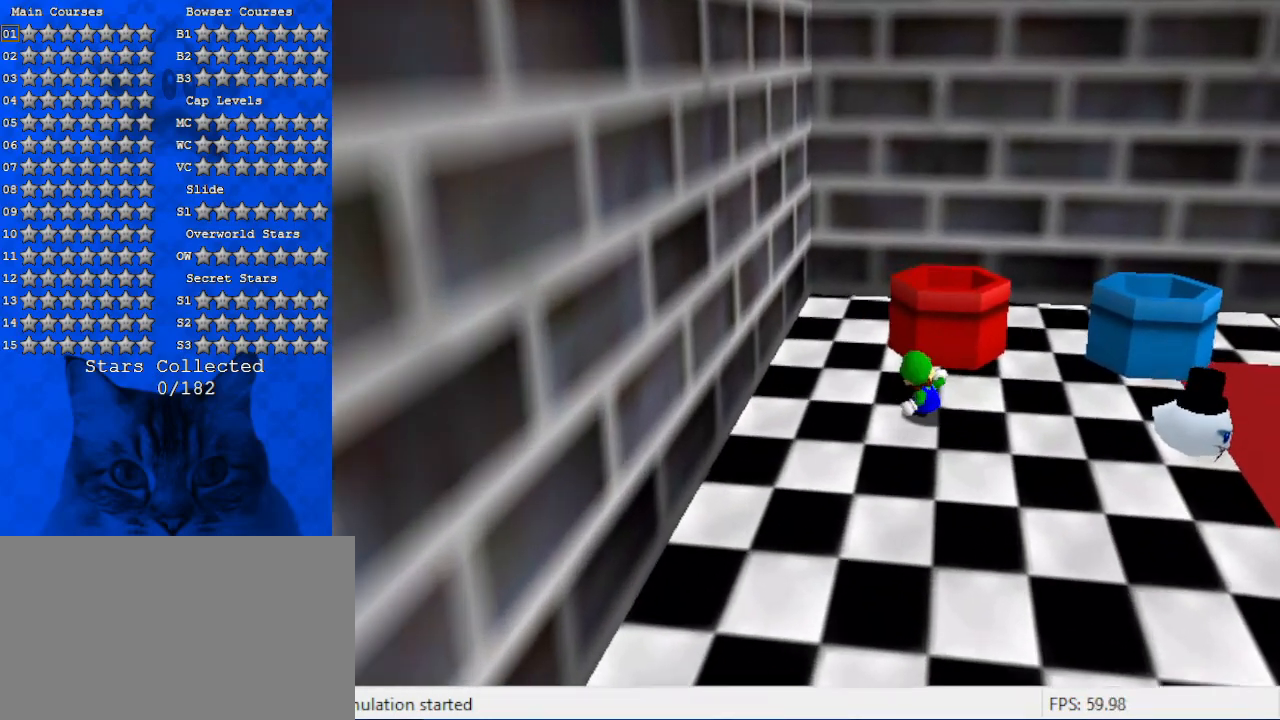
{"keys": ["shift", "up"], "events": [[266, "up", "down"], [433, "shift", "down"]]}
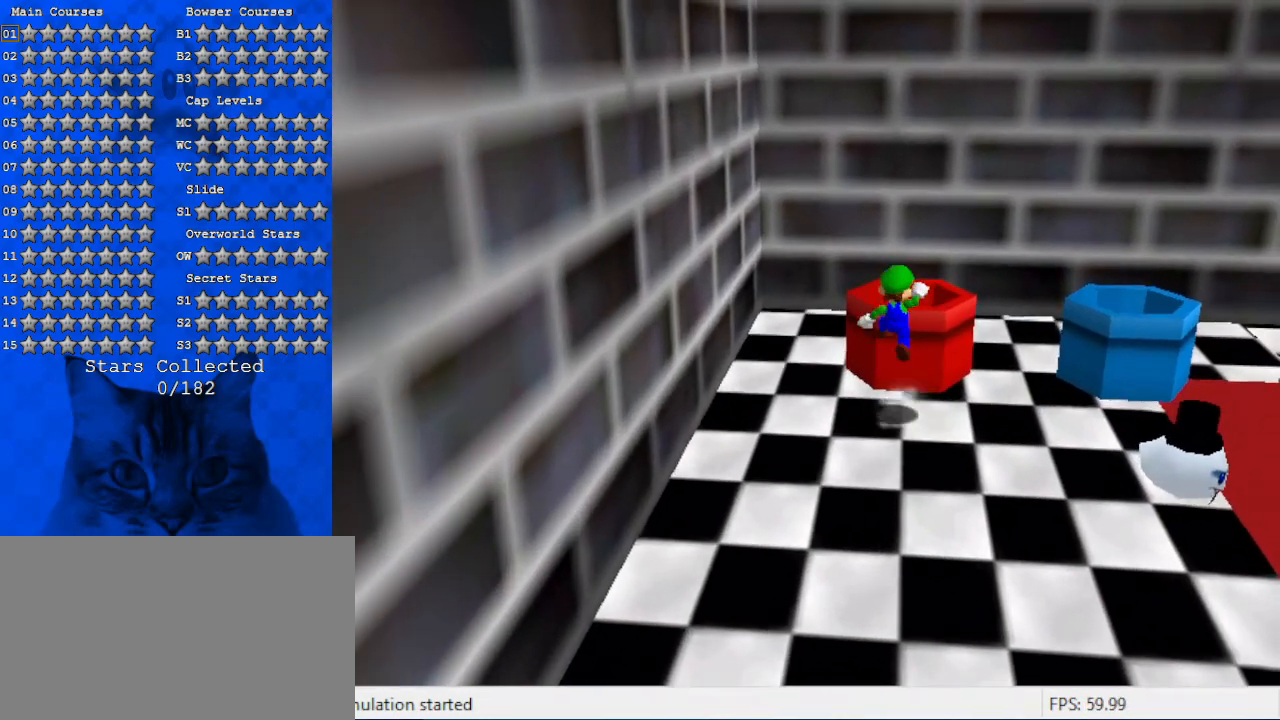
{"keys": [], "events": [[66, "shift", "up"], [166, "ctrl", "down"], [166, "up", "up"], [300, "ctrl", "up"], [300, "down", "down"], [433, "down", "up"]]}
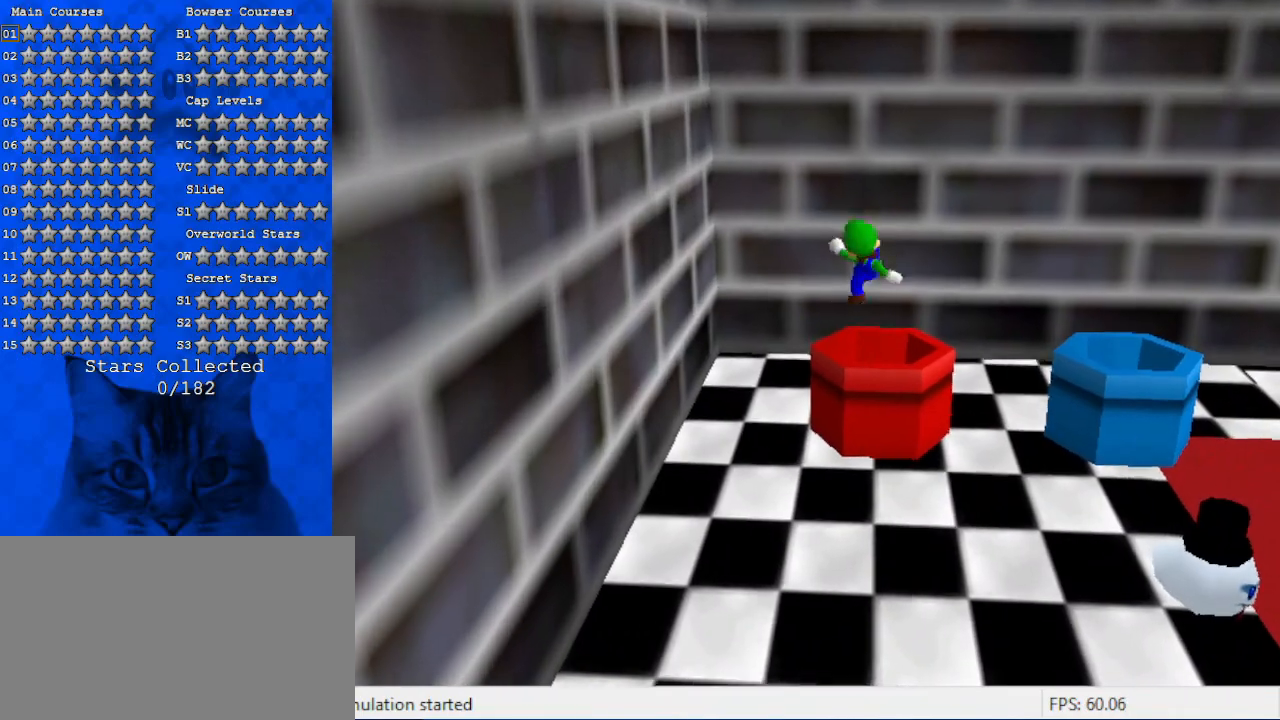
{"keys": [], "events": [[100, "down", "down"], [266, "down", "up"]]}
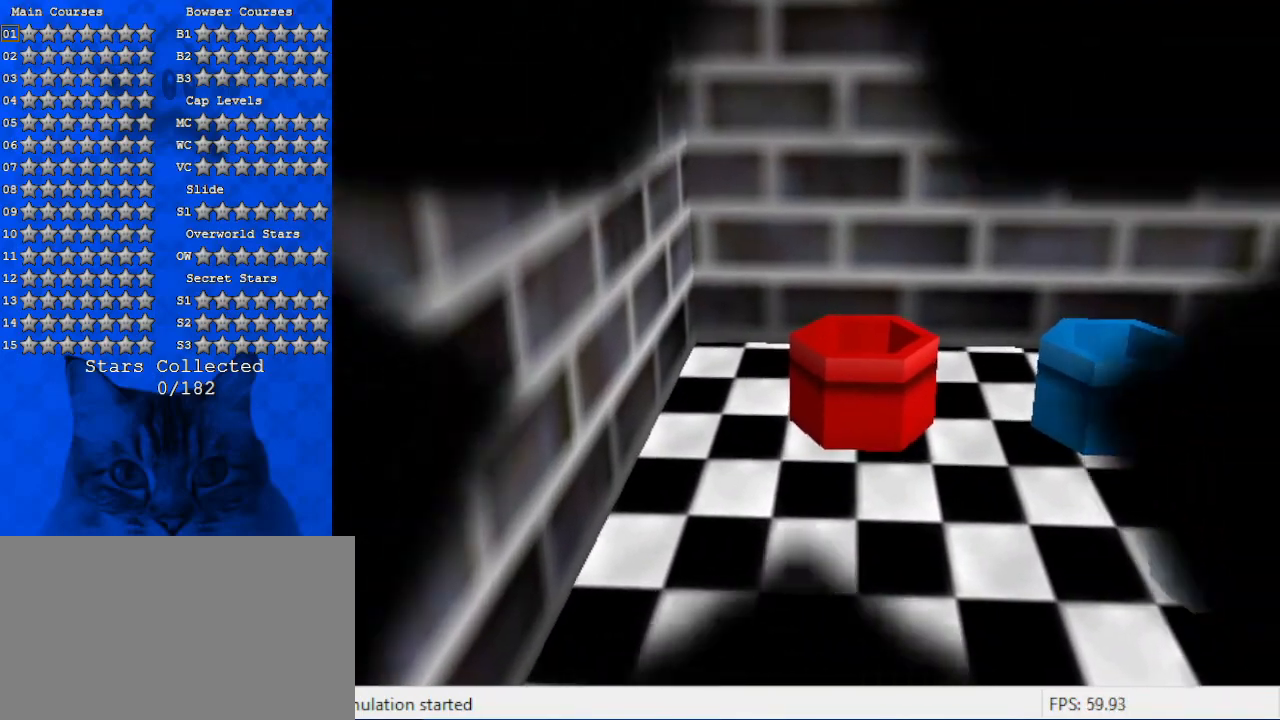
{"keys": ["left"], "events": [[466, "left", "down"]]}
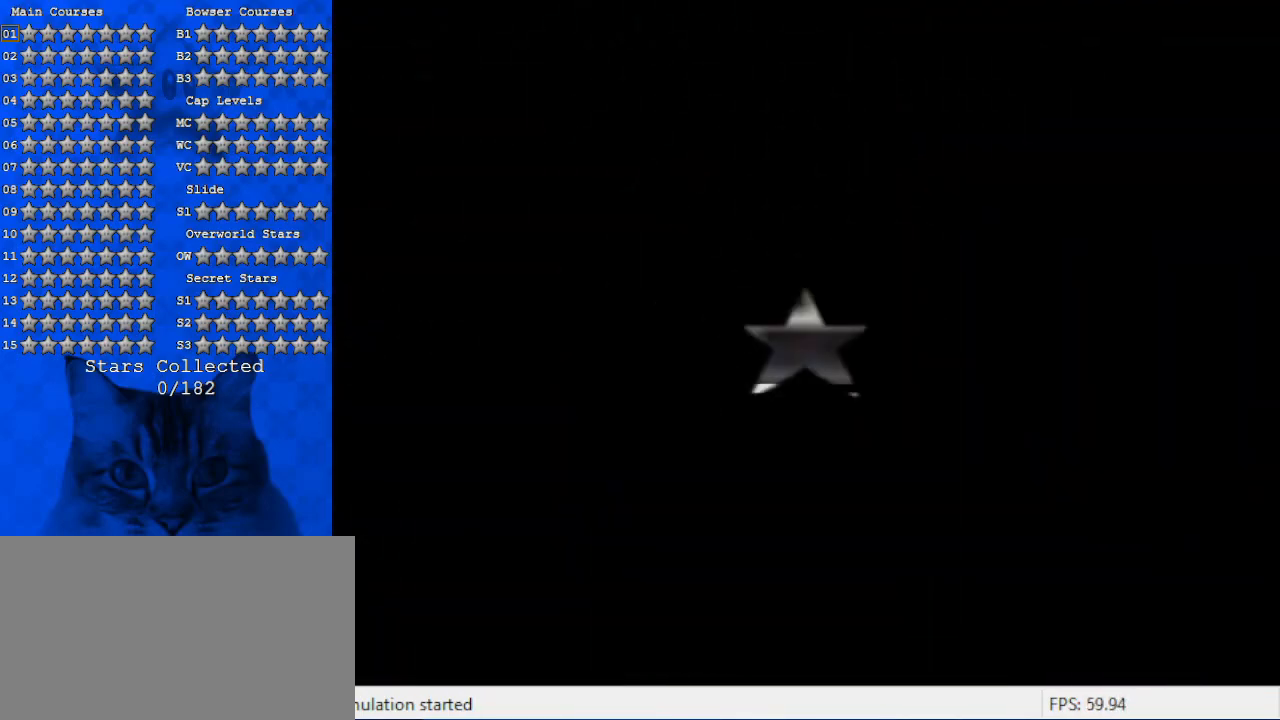
{"keys": ["left"], "events": []}
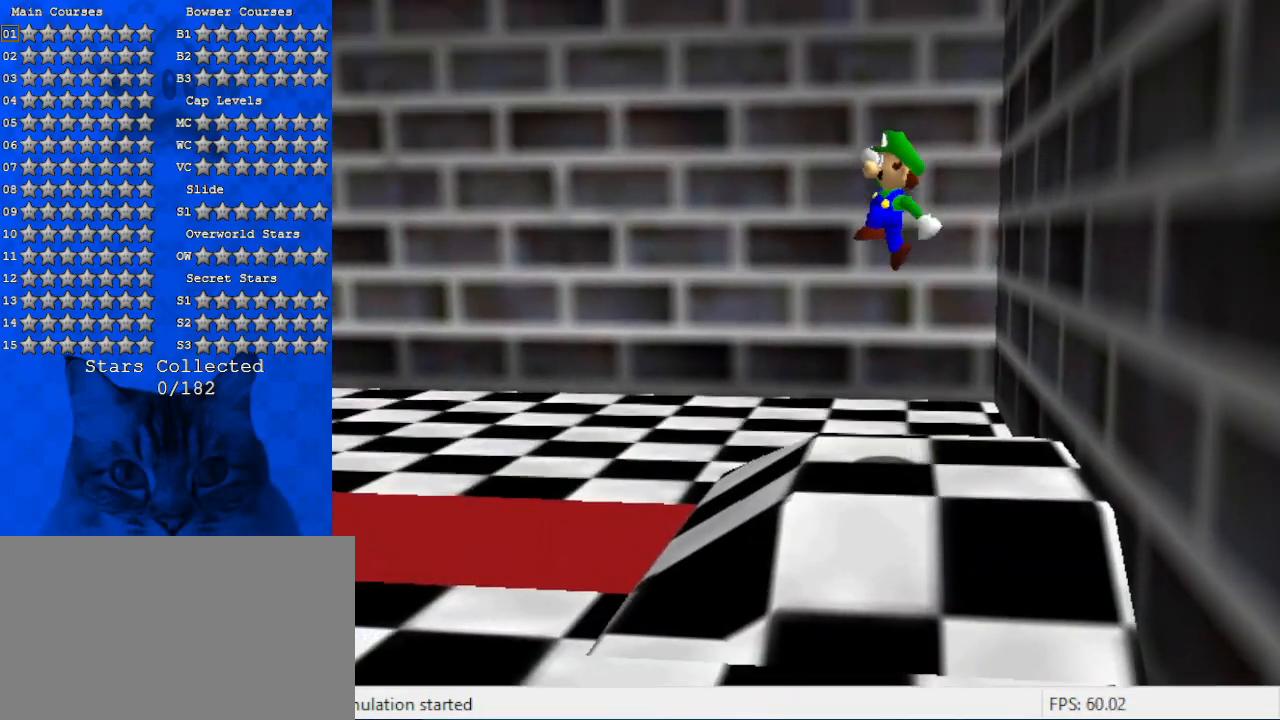
{"keys": ["left"], "events": [[66, "shift", "down"], [166, "shift", "up"], [300, "d", "down"], [400, "d", "up"]]}
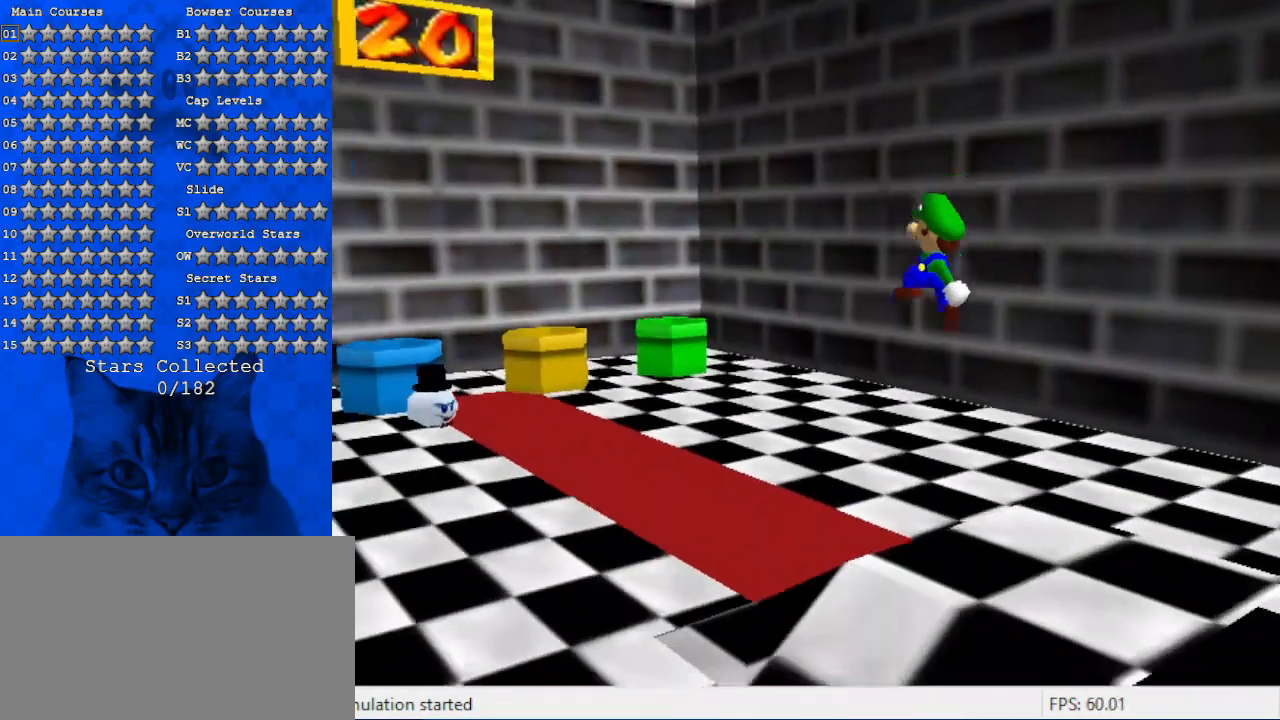
{"keys": ["ctrl", "left", "shift", "up"], "events": [[33, "shift", "down"], [133, "up", "down"], [466, "ctrl", "down"]]}
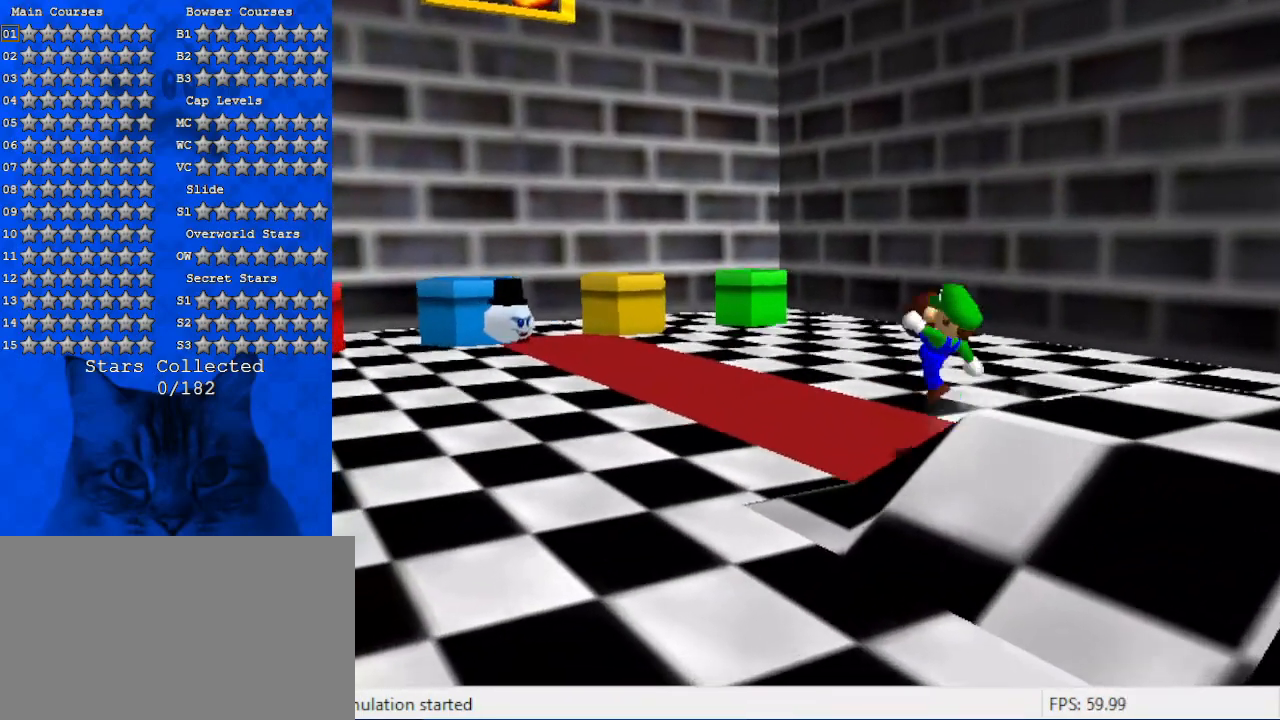
{"keys": ["d", "left", "s", "up"], "events": [[33, "shift", "up"], [100, "ctrl", "up"], [200, "d", "down"], [333, "d", "up"], [433, "s", "down"], [466, "d", "down"]]}
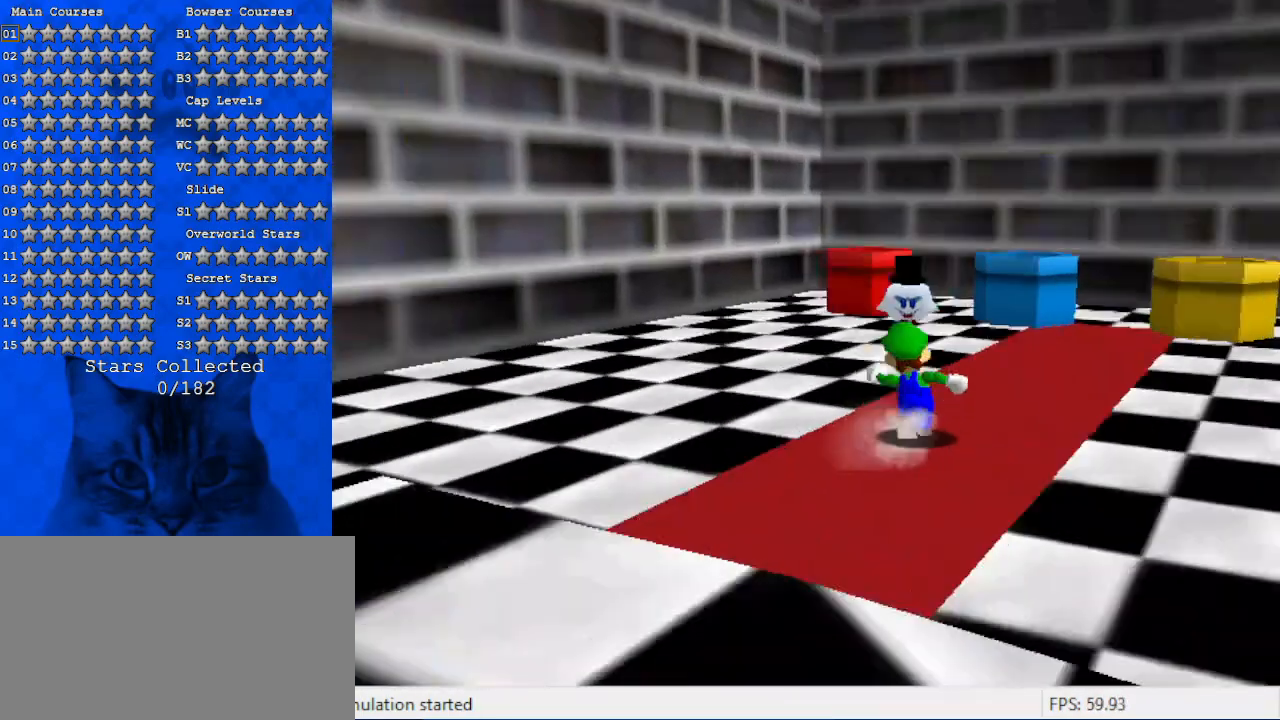
{"keys": [], "events": [[66, "left", "up"], [100, "d", "up"], [100, "s", "up"], [300, "right", "down"], [333, "a", "down"], [400, "right", "up"], [466, "a", "up"], [466, "up", "up"]]}
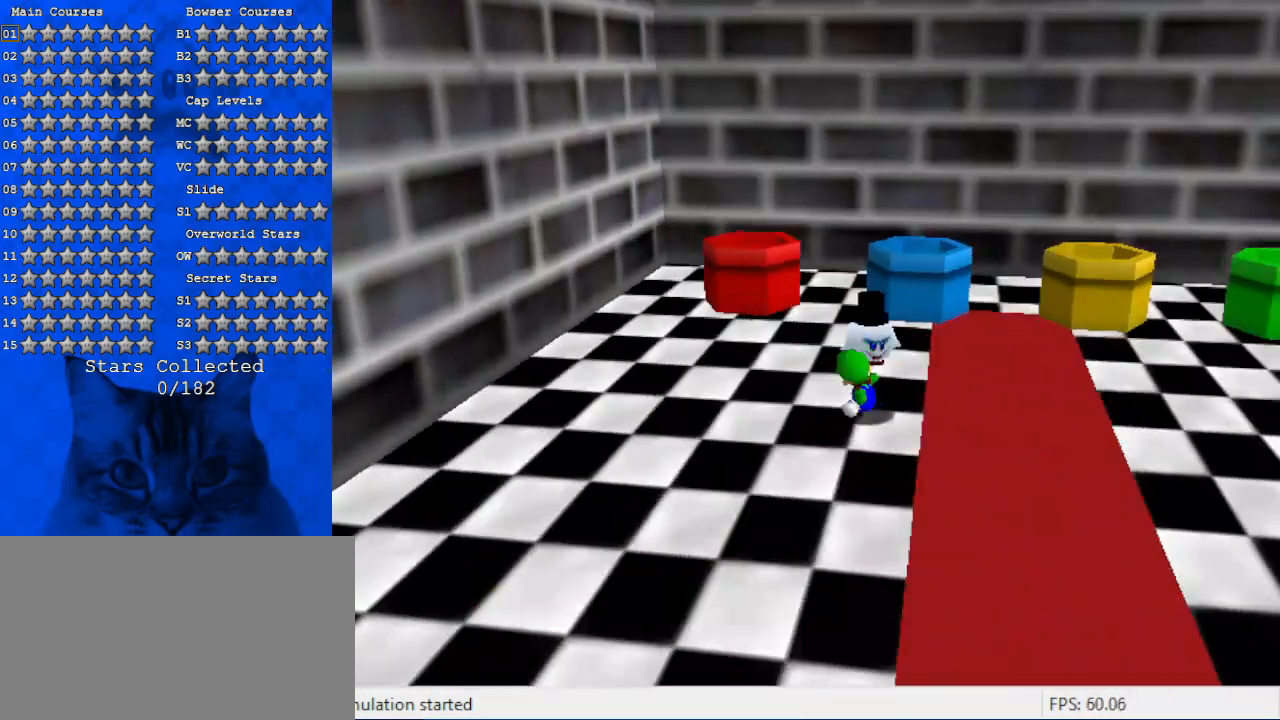
{"keys": ["up"], "events": [[266, "up", "down"], [366, "right", "down"], [500, "right", "up"]]}
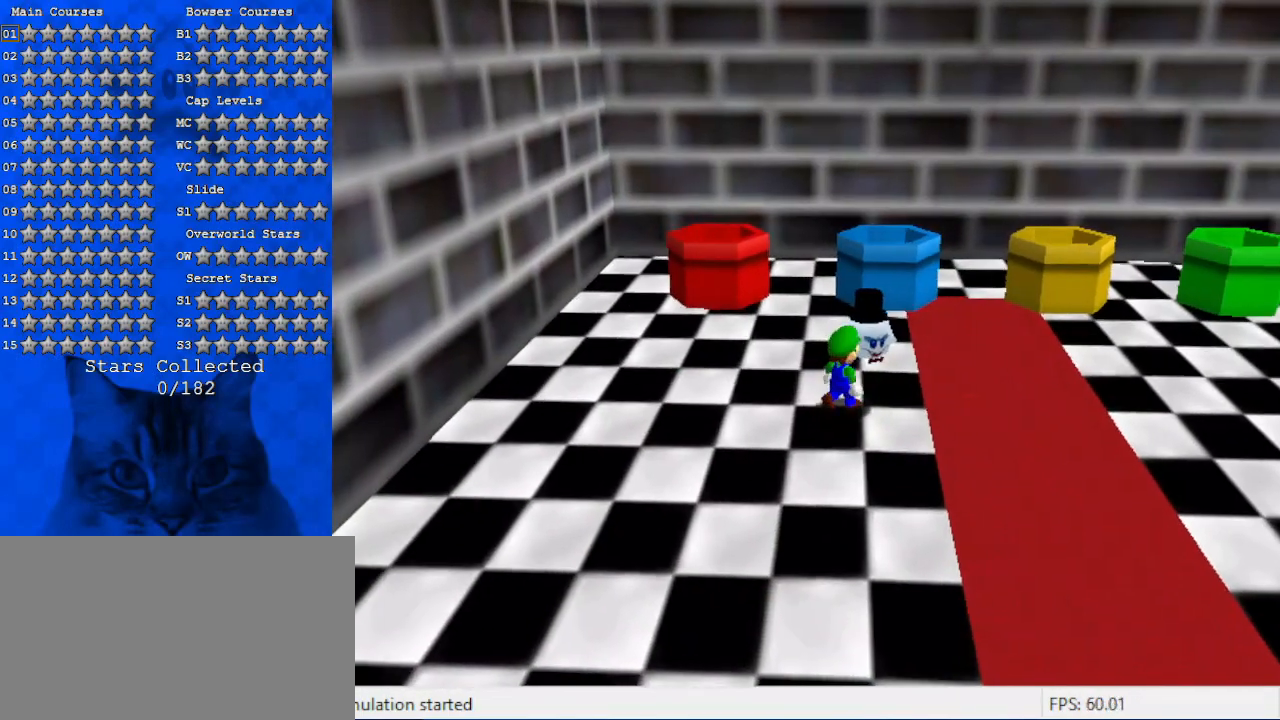
{"keys": [], "events": [[266, "right", "down"], [266, "shift", "down"], [400, "right", "up"], [400, "shift", "up"], [400, "up", "up"]]}
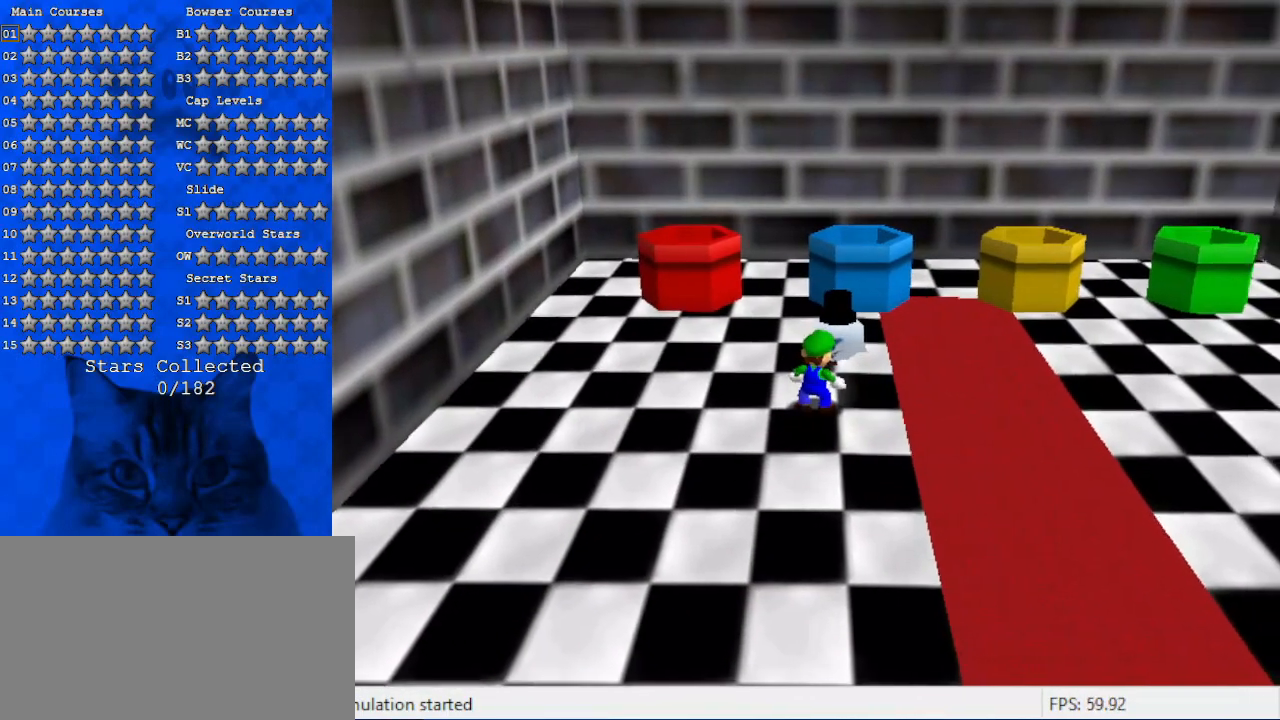
{"keys": [], "events": []}
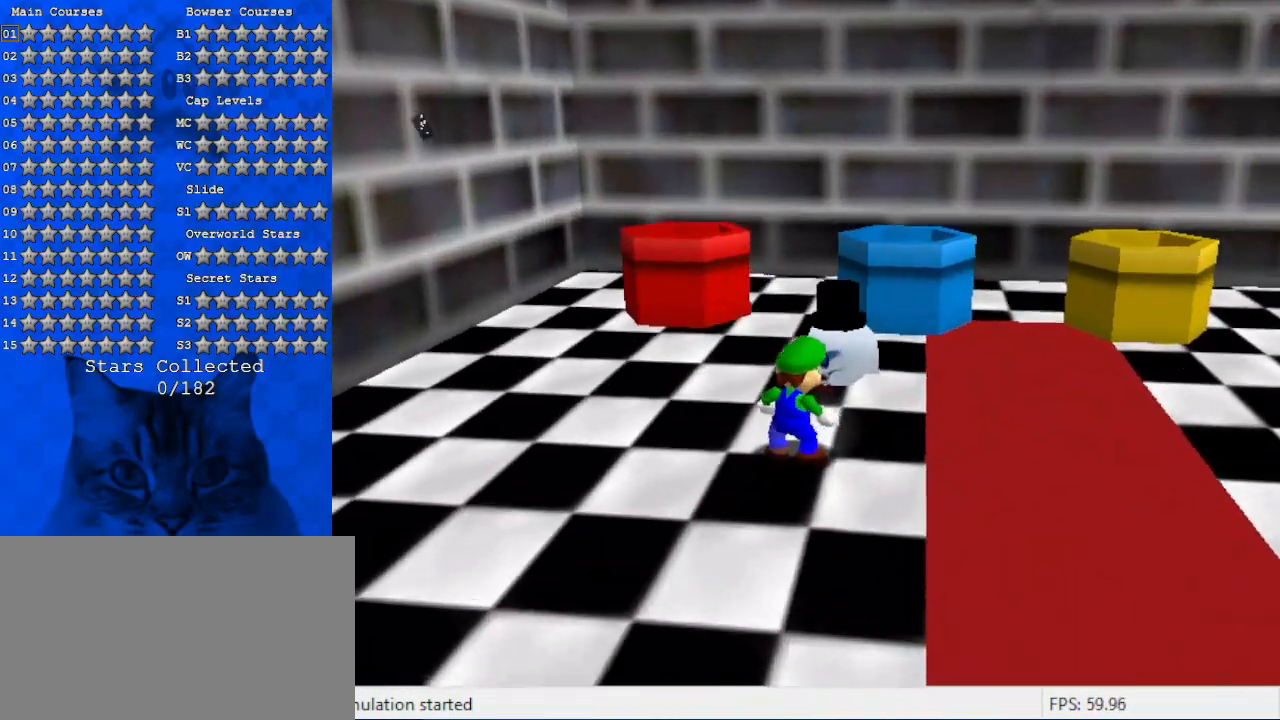
{"keys": [], "events": []}